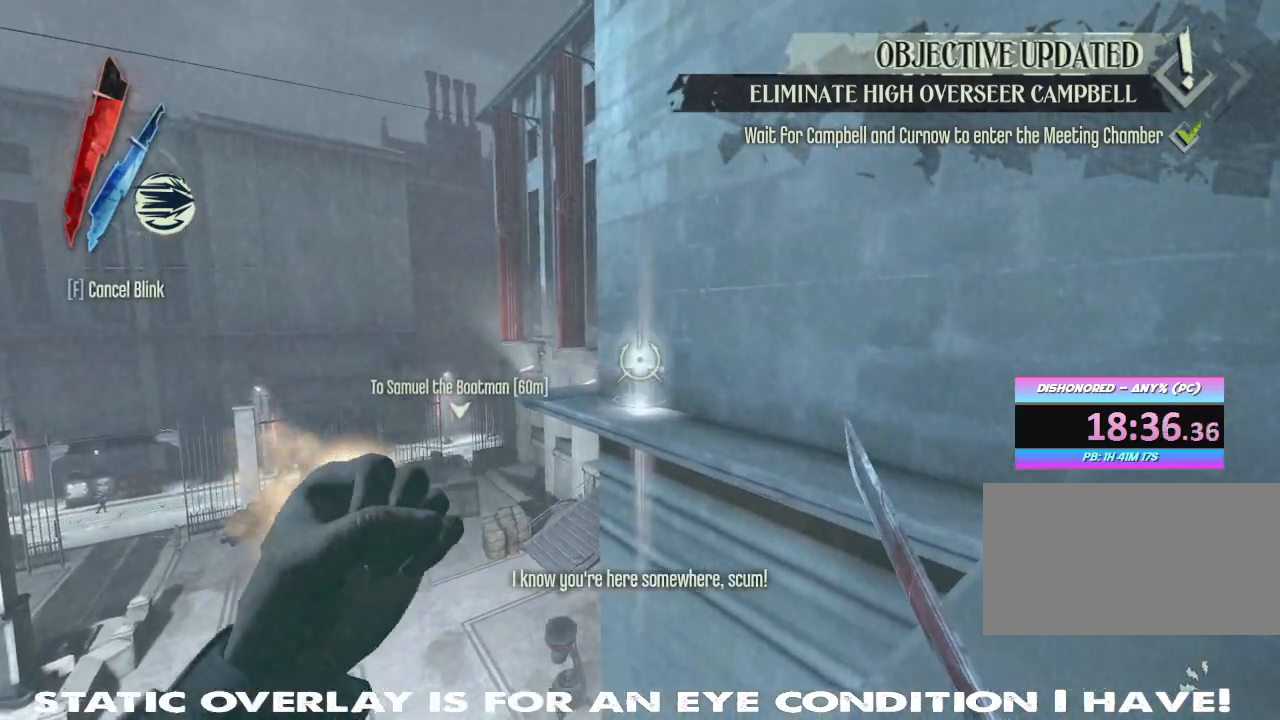
Gameplay with keyboard and mouse; each line is a JSON object with the keys and mouse buttons held at the frame after it. "events" lists presses ("down") and releases ("up") of "1", "2", "3", "4", "5", "a", "alt", "b", "c", "caps_lock", "ctrl", "d", "e", "f", "g", "q", "r", "s", "shift", "space", "t", "tab", "tilde", "v", "w", "x", "z", "mouse_left", "mouse_wheel" and "mouse_right" between this image and that frame as [ms after this image, input, new state], when the widget could be followed in between. "mouse_left", "mouse_wheel", "mouse_right" = the "left", "wheel", "right" buttons of the "mouse" list. No other keys are recorded. "wheel" means that the mouse wheel is clicked or scrolled. Mouse movement is not recorded.
{"keys": ["shift", "w"], "mouse": [], "events": [[33, "mouse_right", "up"], [83, "w", "down"], [150, "shift", "down"]]}
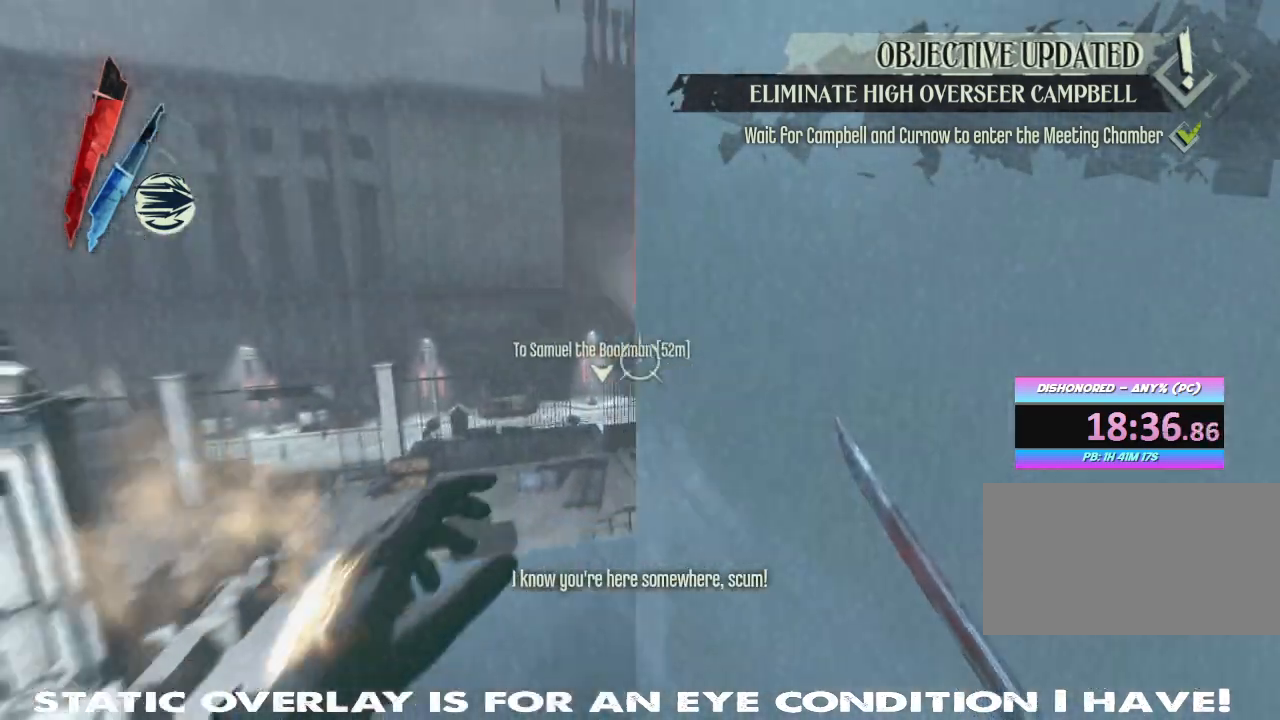
{"keys": ["shift", "w"], "mouse": [], "events": [[17, "a", "down"], [183, "a", "up"]]}
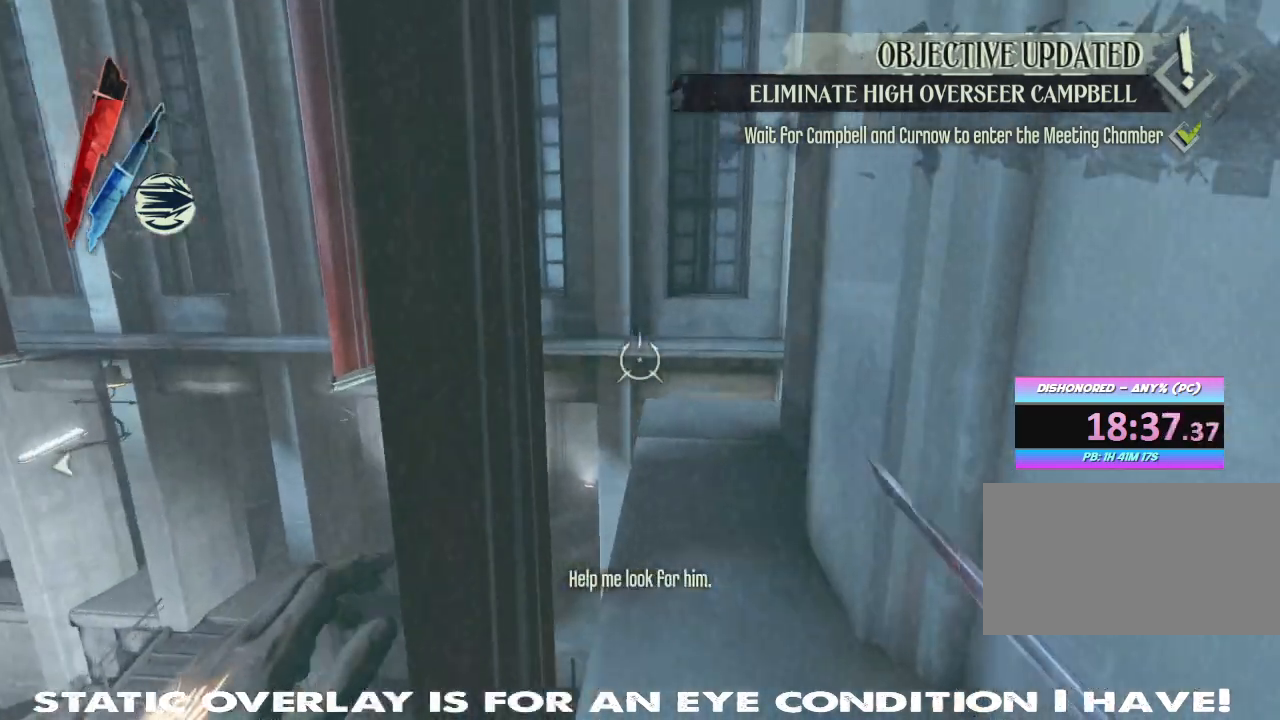
{"keys": ["shift", "w"], "mouse": [], "events": []}
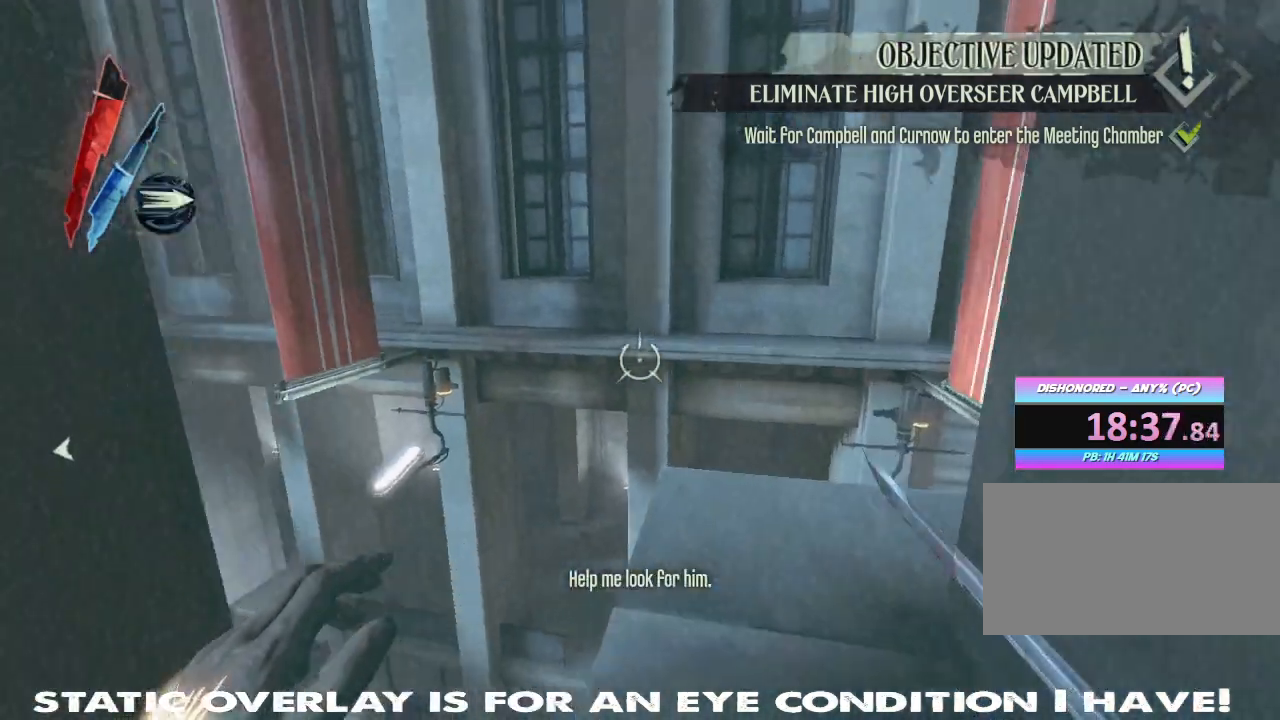
{"keys": ["w"], "mouse": ["right"], "events": [[183, "space", "down"], [250, "mouse_right", "down"], [300, "space", "up"], [433, "shift", "up"]]}
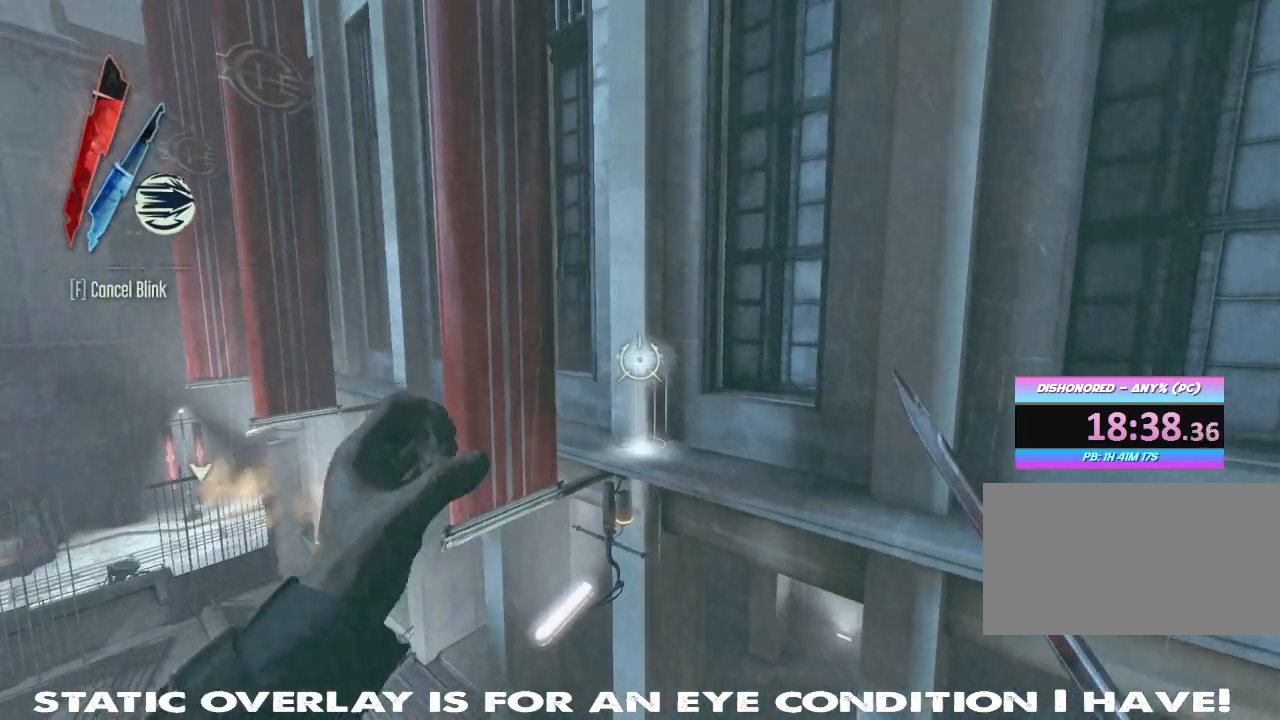
{"keys": ["shift", "t", "w"], "mouse": [], "events": [[50, "mouse_right", "up"], [183, "shift", "down"], [417, "t", "down"]]}
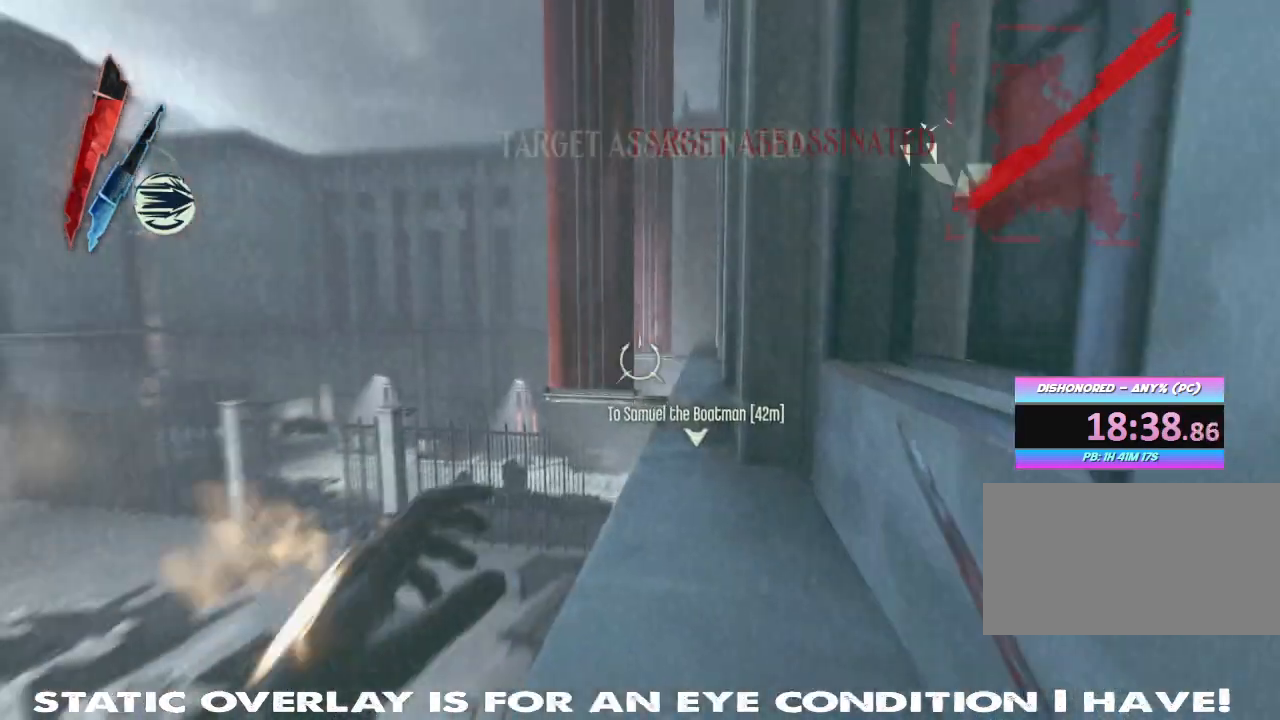
{"keys": ["shift", "t", "w"], "mouse": [], "events": [[17, "t", "up"], [350, "t", "down"]]}
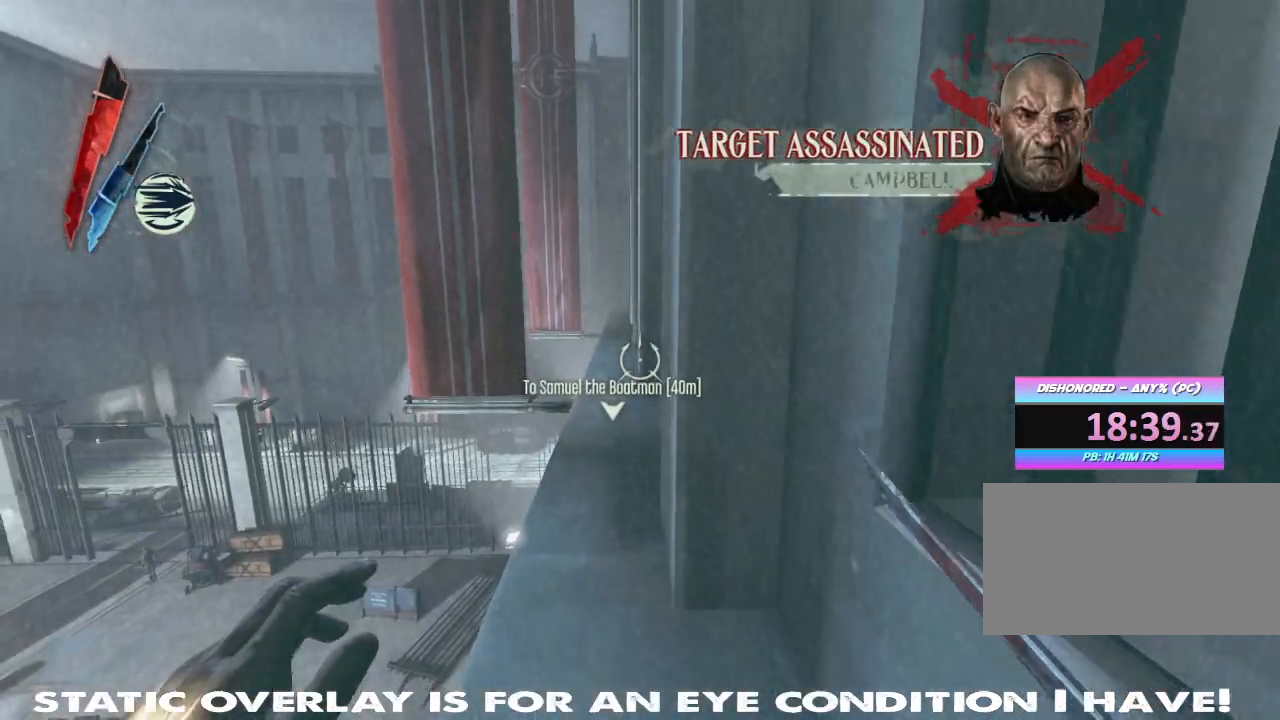
{"keys": ["shift", "w"], "mouse": [], "events": [[67, "t", "up"]]}
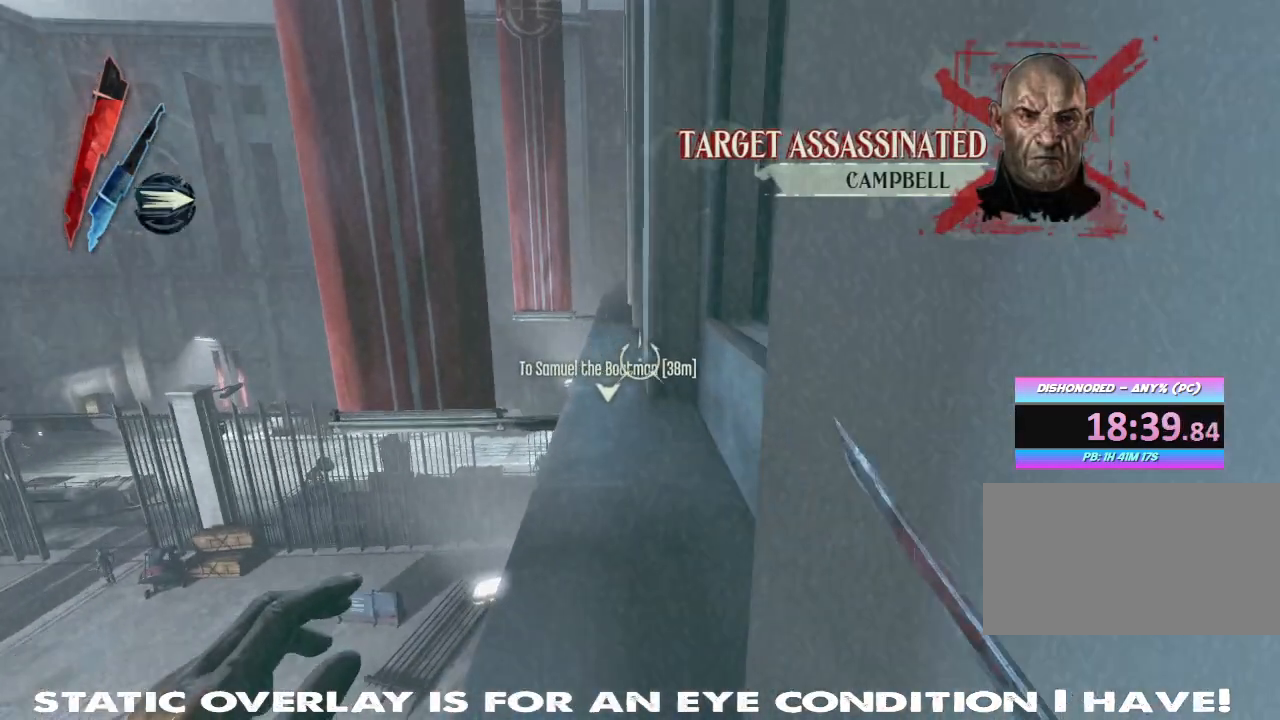
{"keys": ["shift", "t", "w"], "mouse": [], "events": [[67, "t", "down"], [183, "t", "up"], [383, "t", "down"]]}
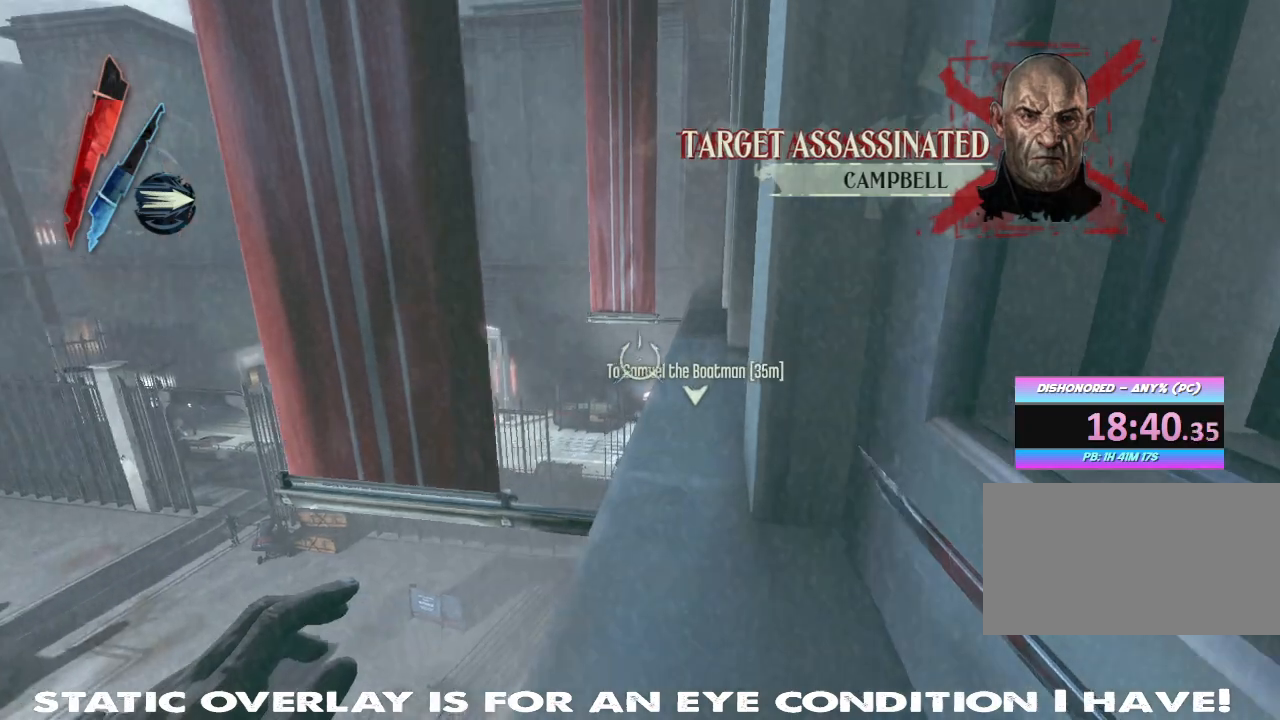
{"keys": ["shift", "w"], "mouse": [], "events": [[33, "t", "up"]]}
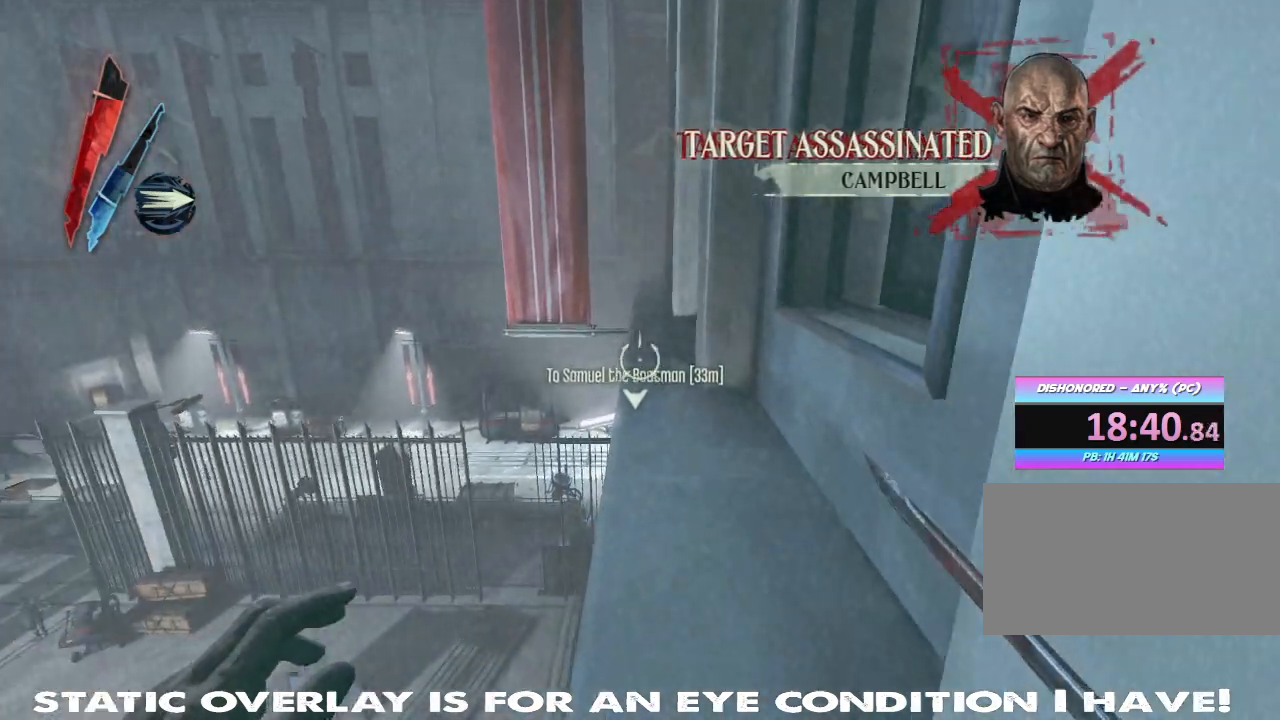
{"keys": ["shift", "w"], "mouse": [], "events": []}
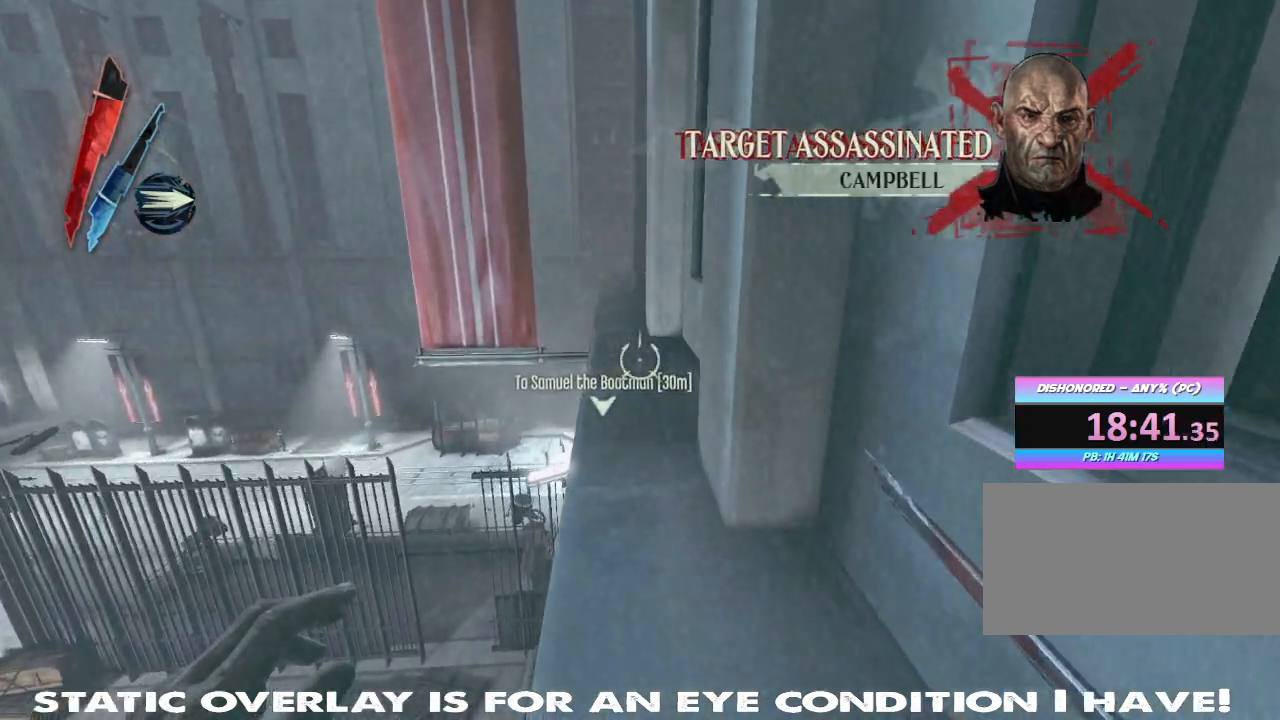
{"keys": ["shift", "w"], "mouse": [], "events": []}
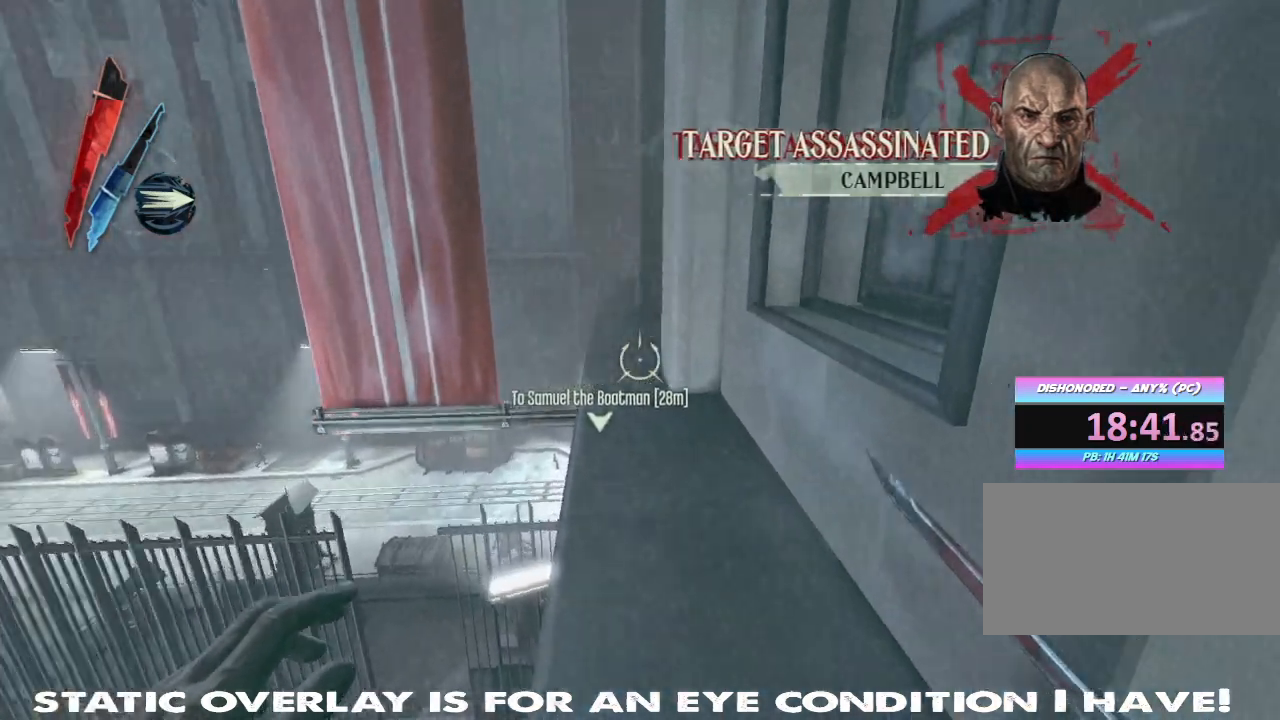
{"keys": ["shift", "w"], "mouse": [], "events": []}
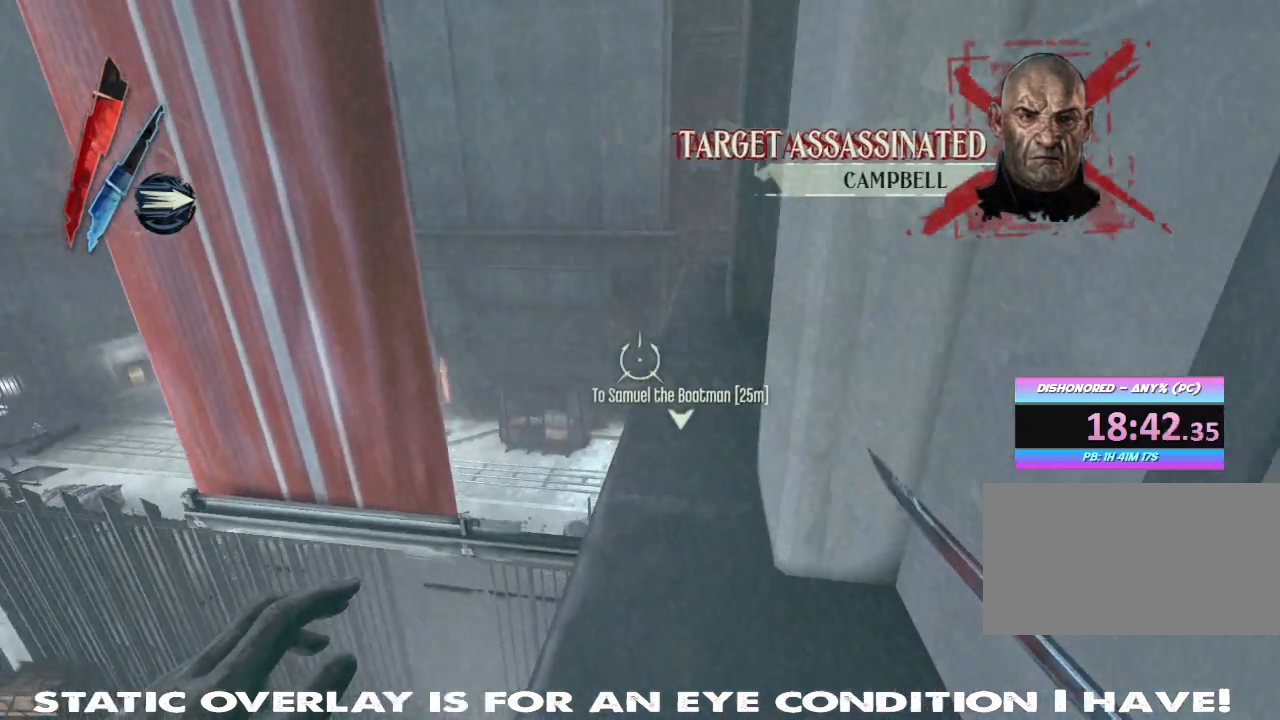
{"keys": ["shift", "w"], "mouse": [], "events": []}
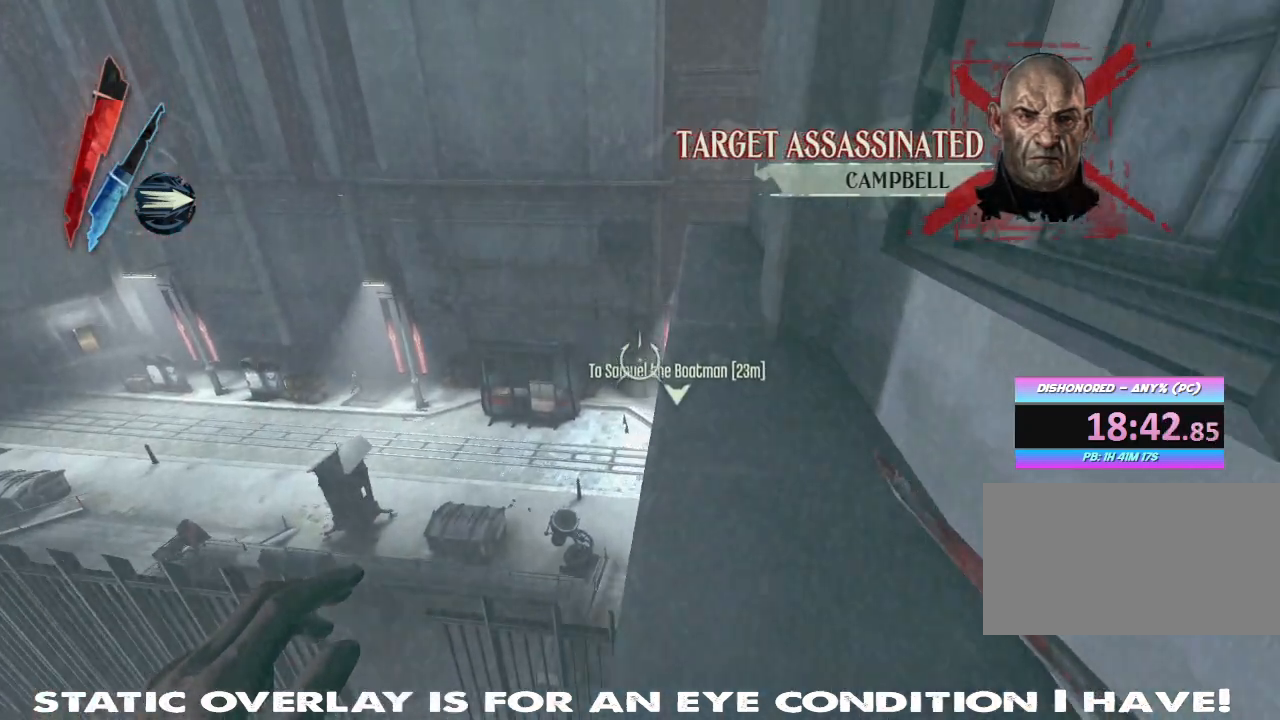
{"keys": ["shift", "w"], "mouse": [], "events": []}
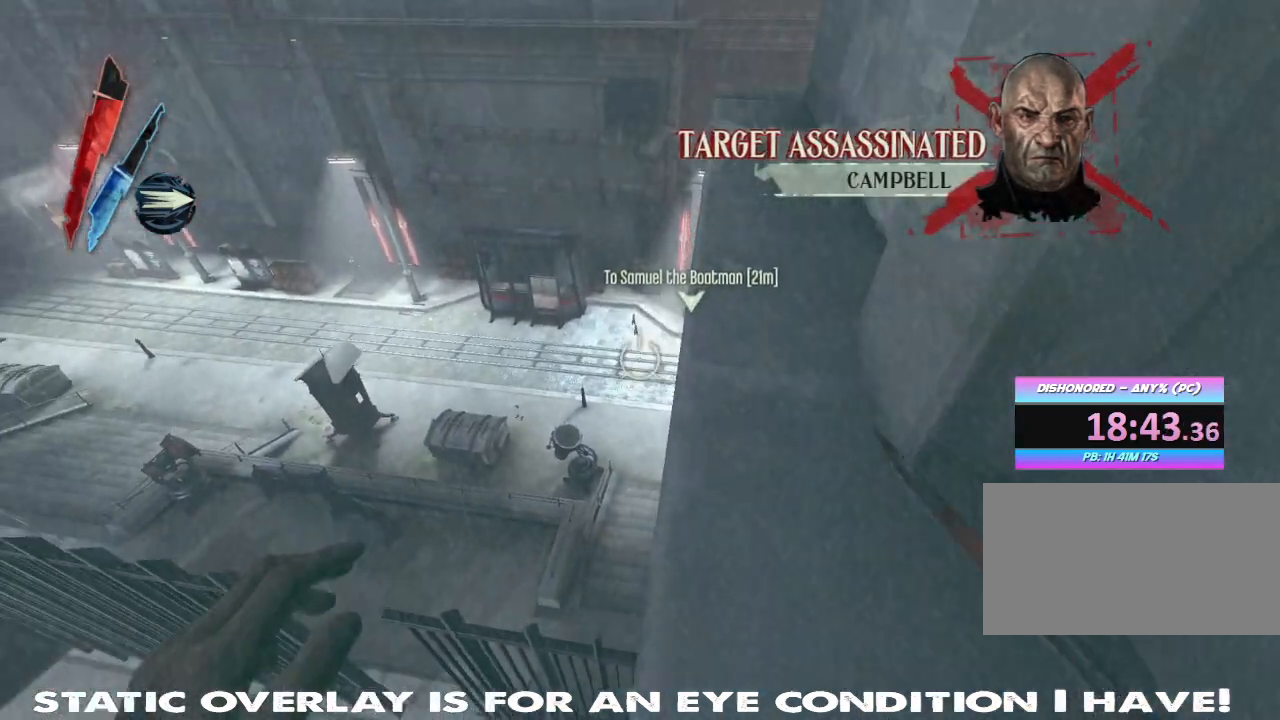
{"keys": ["shift", "w"], "mouse": ["right"], "events": [[133, "mouse_right", "down"]]}
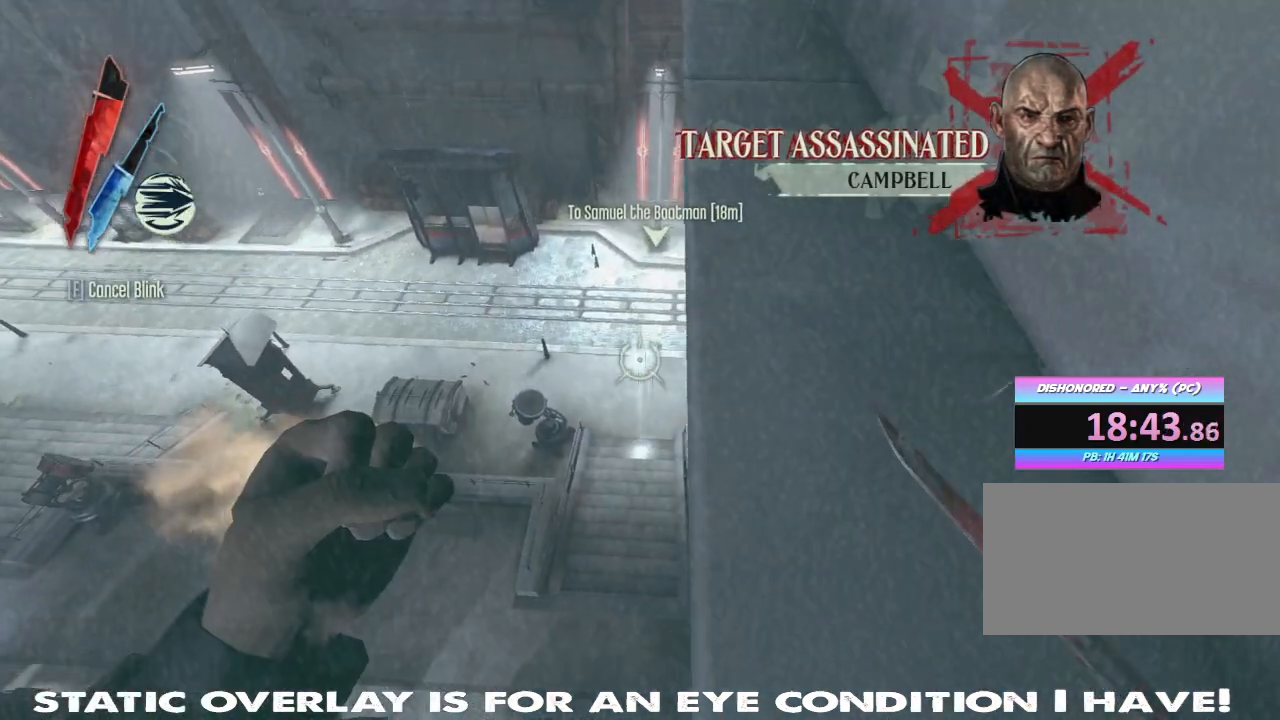
{"keys": ["shift", "w"], "mouse": ["right"], "events": []}
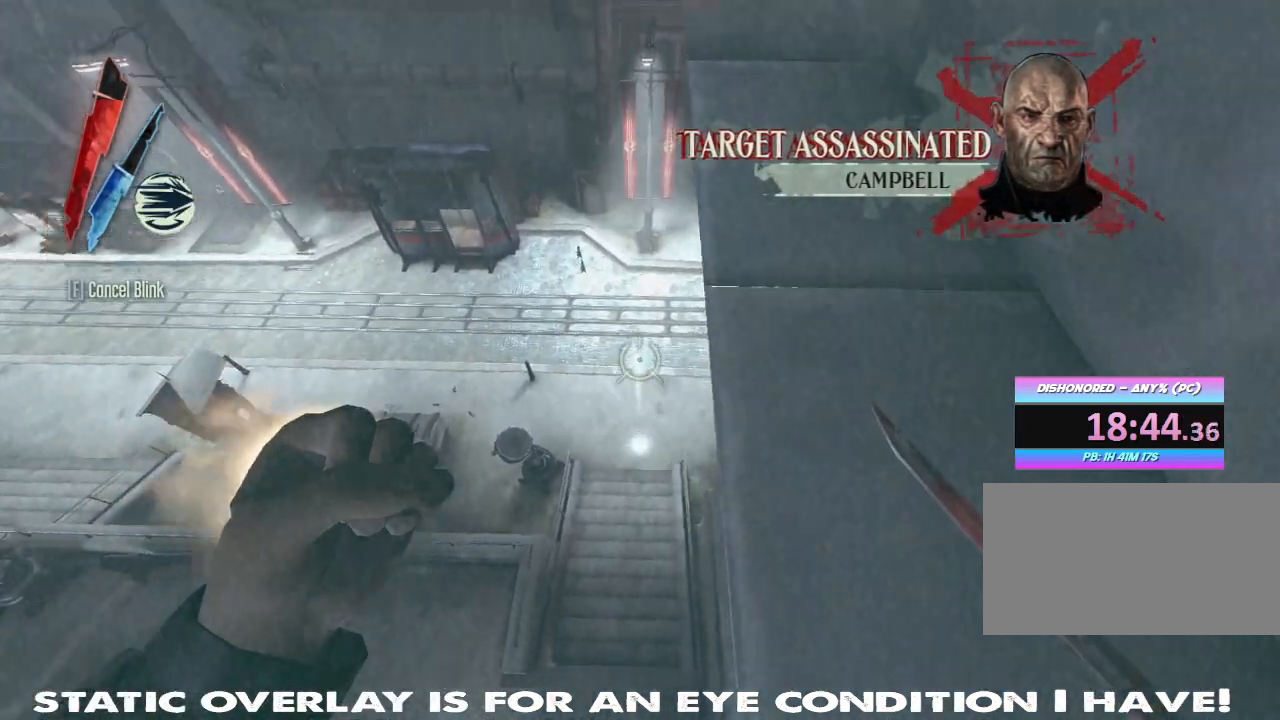
{"keys": ["shift", "w"], "mouse": ["right"], "events": []}
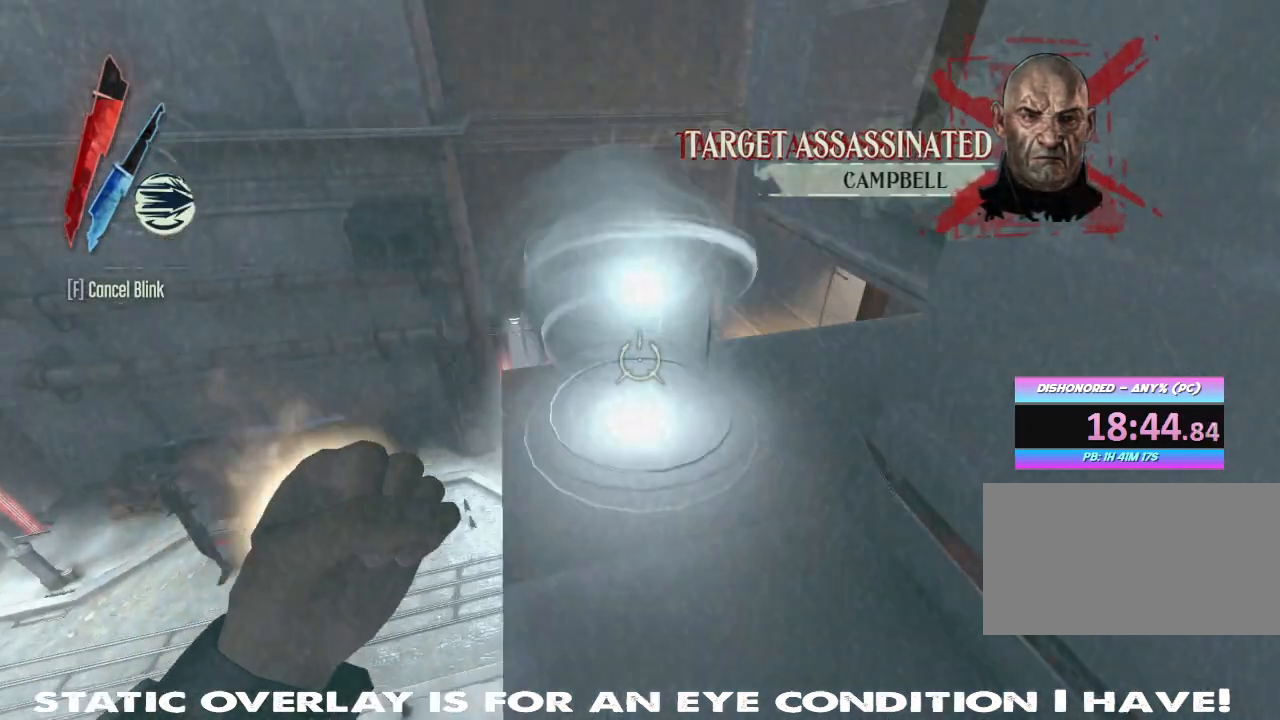
{"keys": ["shift", "w"], "mouse": [], "events": [[217, "f", "down"], [350, "f", "up"], [483, "mouse_right", "up"]]}
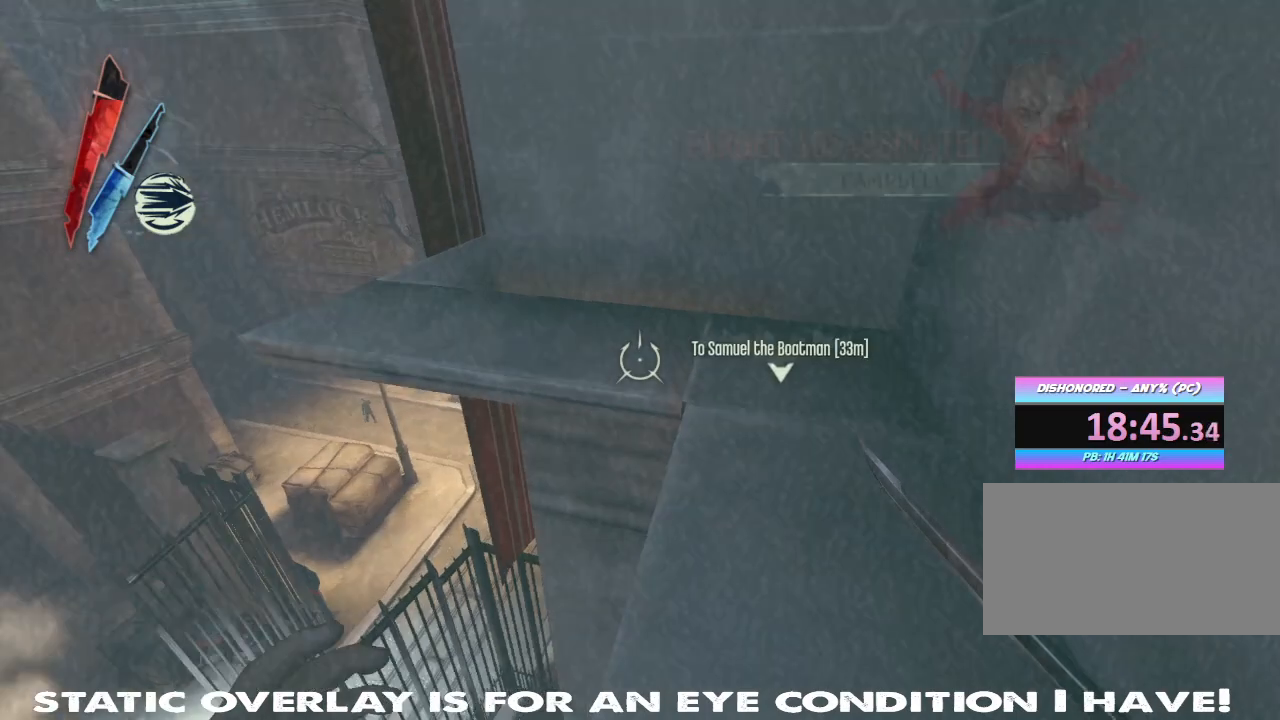
{"keys": ["shift", "w"], "mouse": [], "events": []}
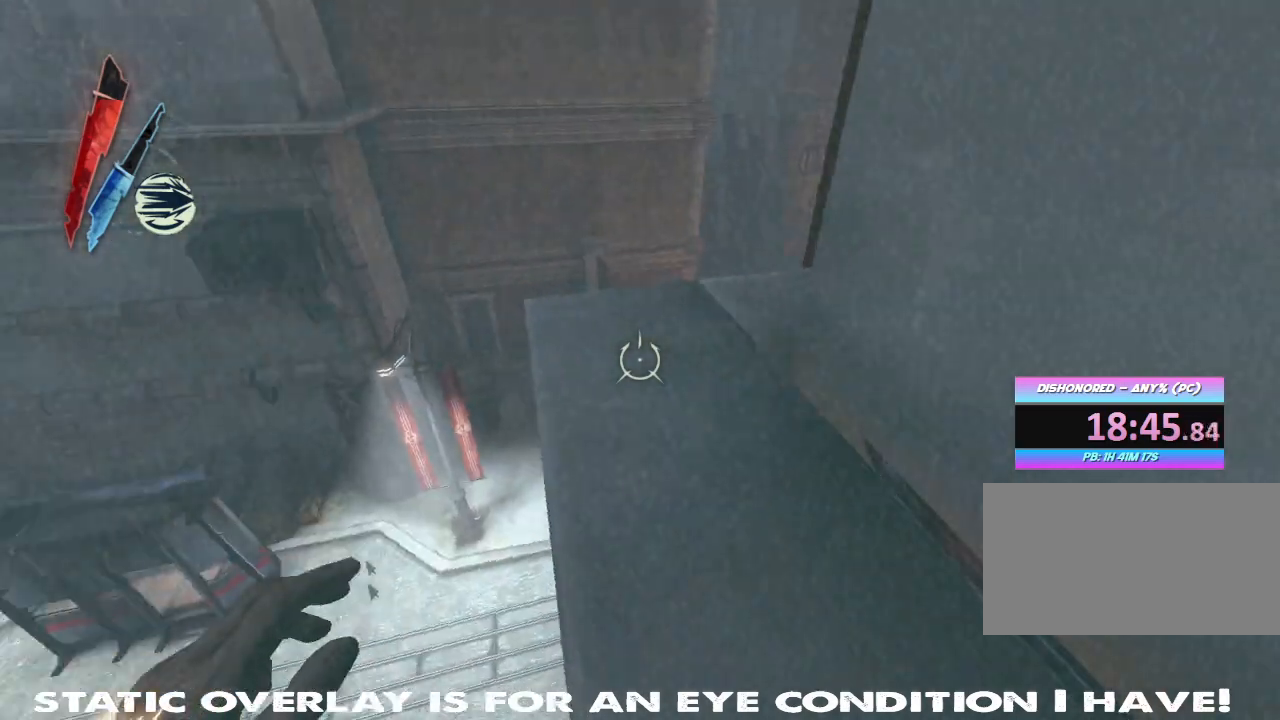
{"keys": ["shift", "w"], "mouse": [], "events": []}
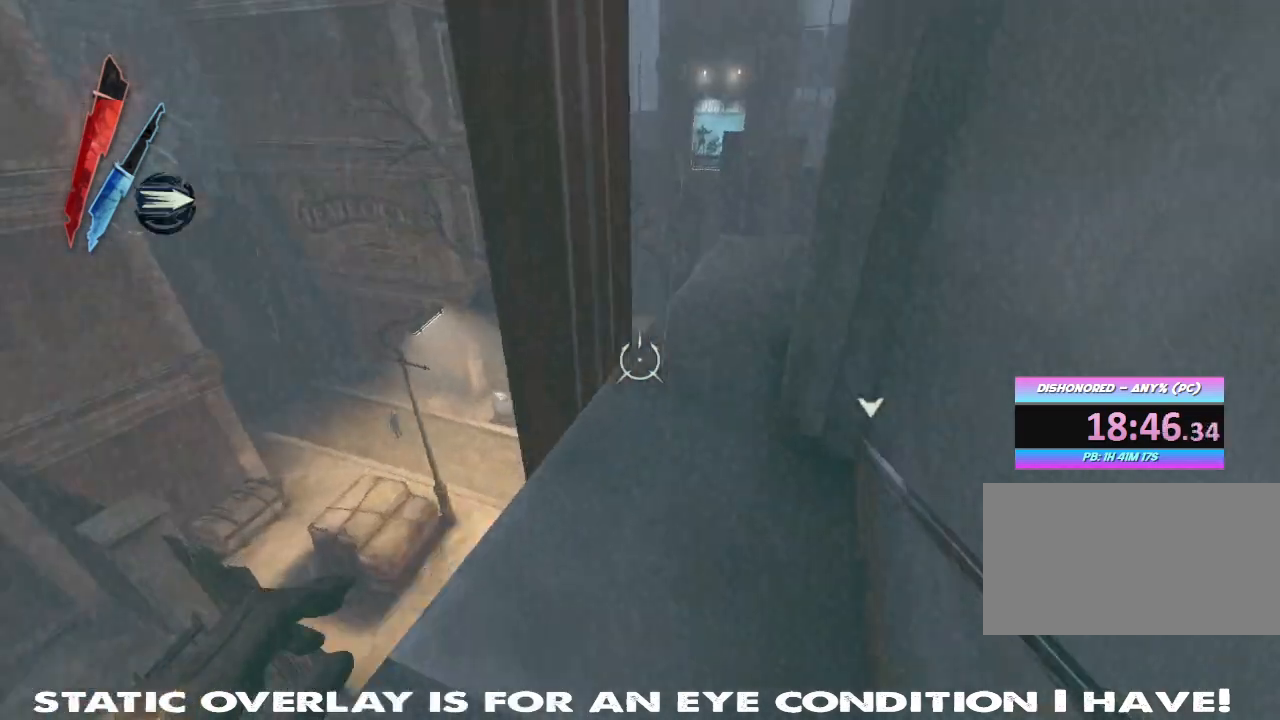
{"keys": ["shift", "w"], "mouse": [], "events": []}
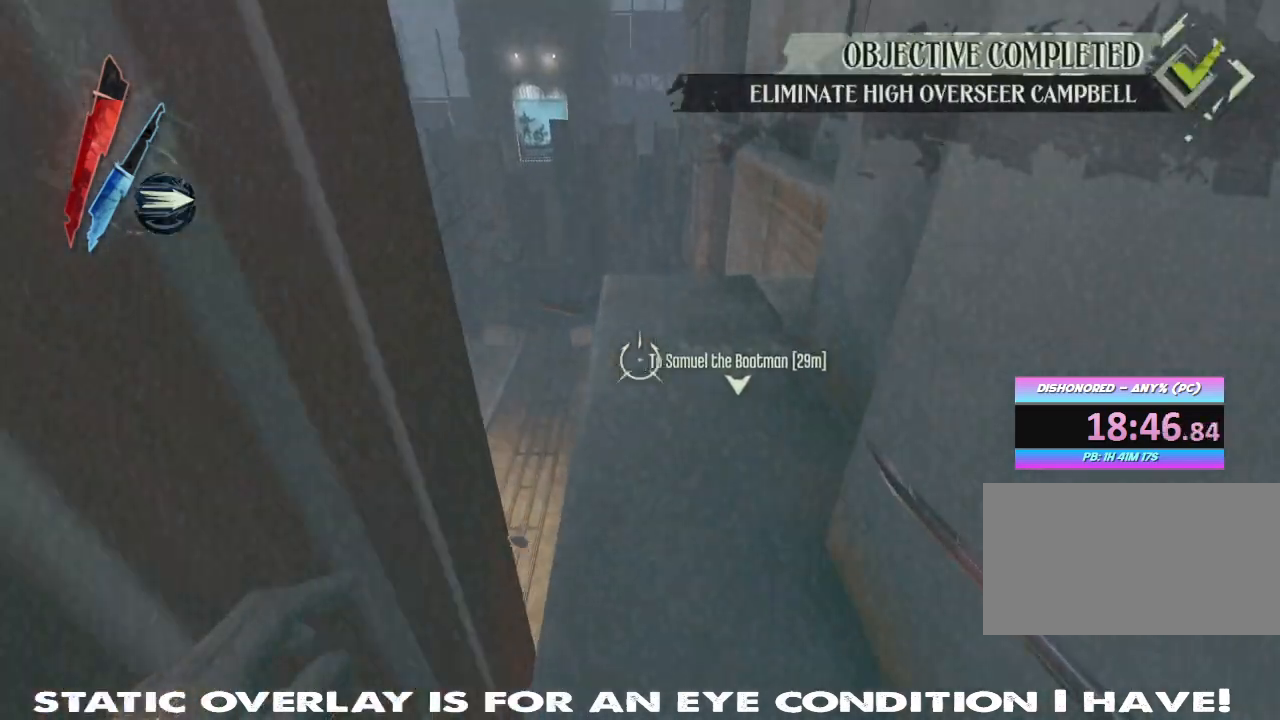
{"keys": ["shift", "w"], "mouse": [], "events": []}